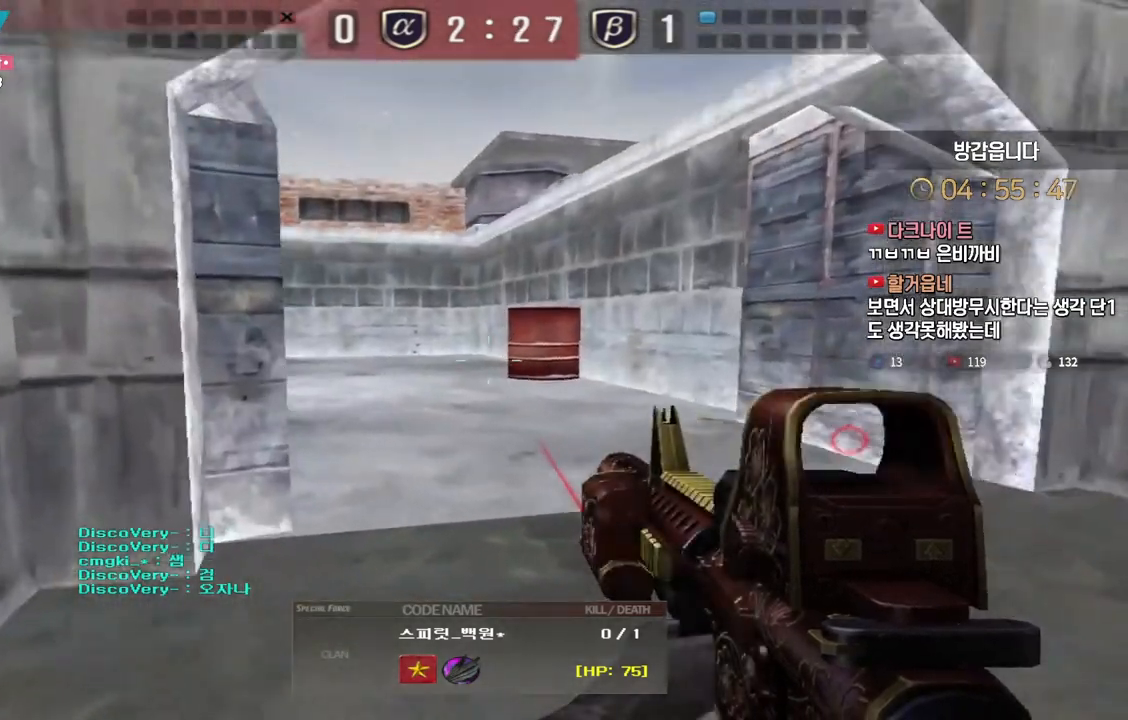
Gameplay with keyboard; each line is a JSON object with the keys held at the frame after it. "events" lists presses ("down") and releases ("up") of "a", "ctrl", "d", "e", "f", "q", "r", "s", "shift", "space", "tab" and "w" between this image and that frame as [ms after this image, input, new state], when the widget could be followed in between. No other keys are recorded. Mouse input is not recorded.
{"keys": ["tab"], "events": [[350, "tab", "down"]]}
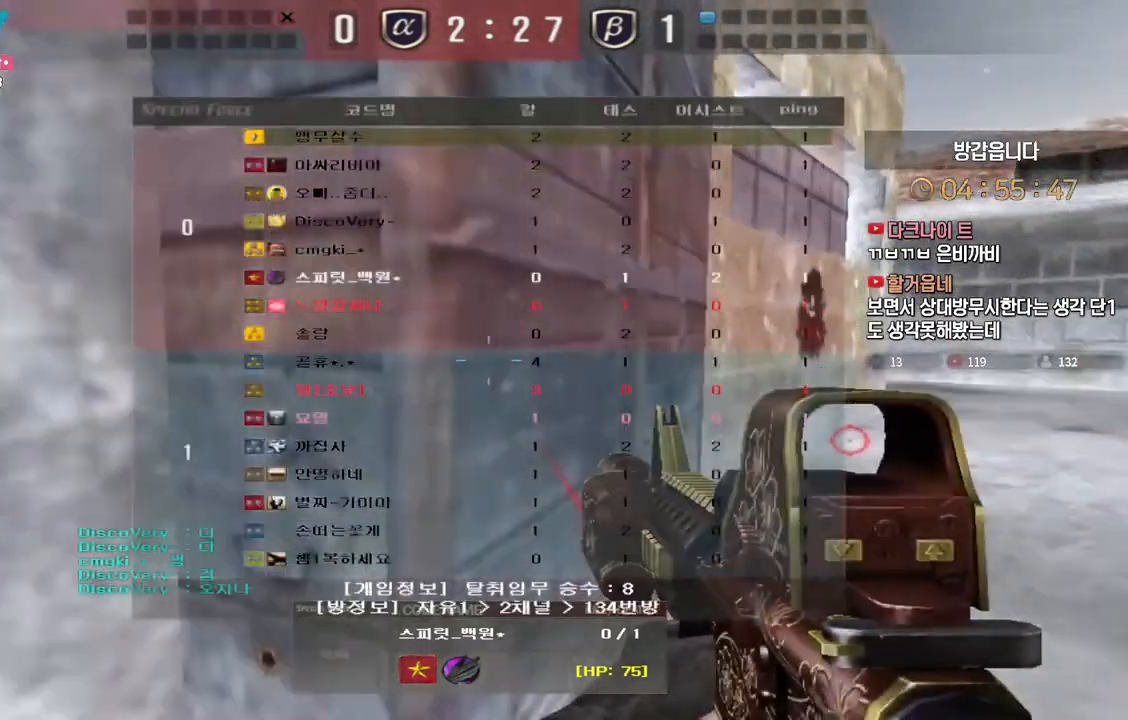
{"keys": ["tab"], "events": []}
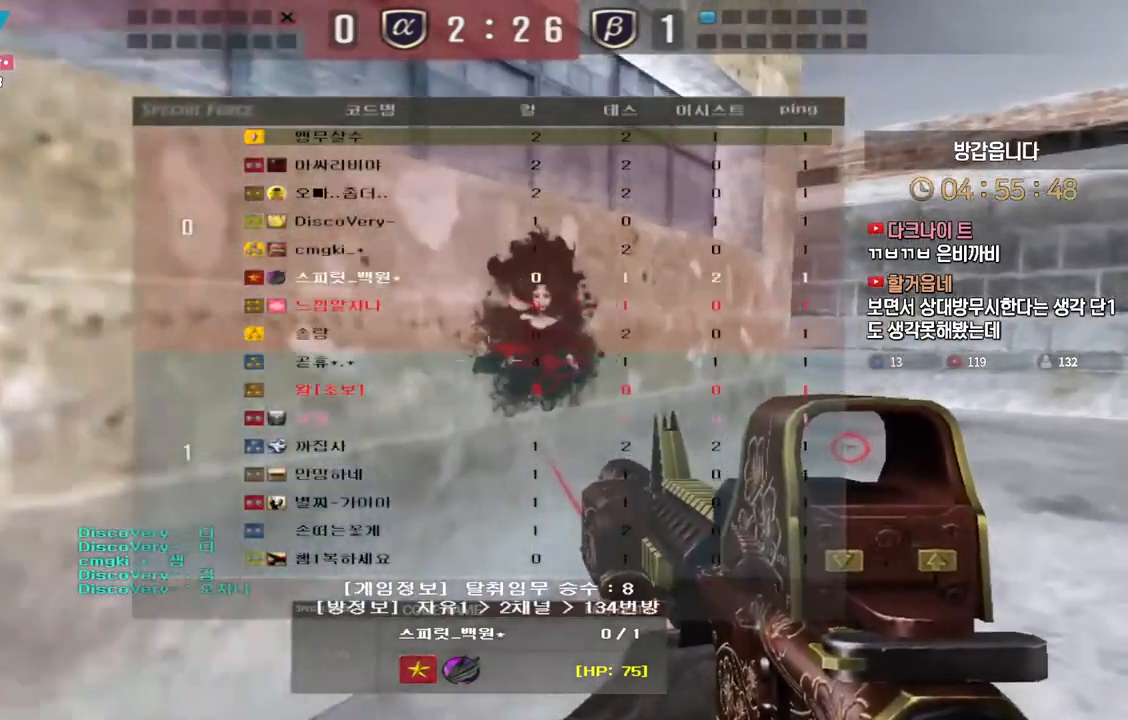
{"keys": ["tab"], "events": []}
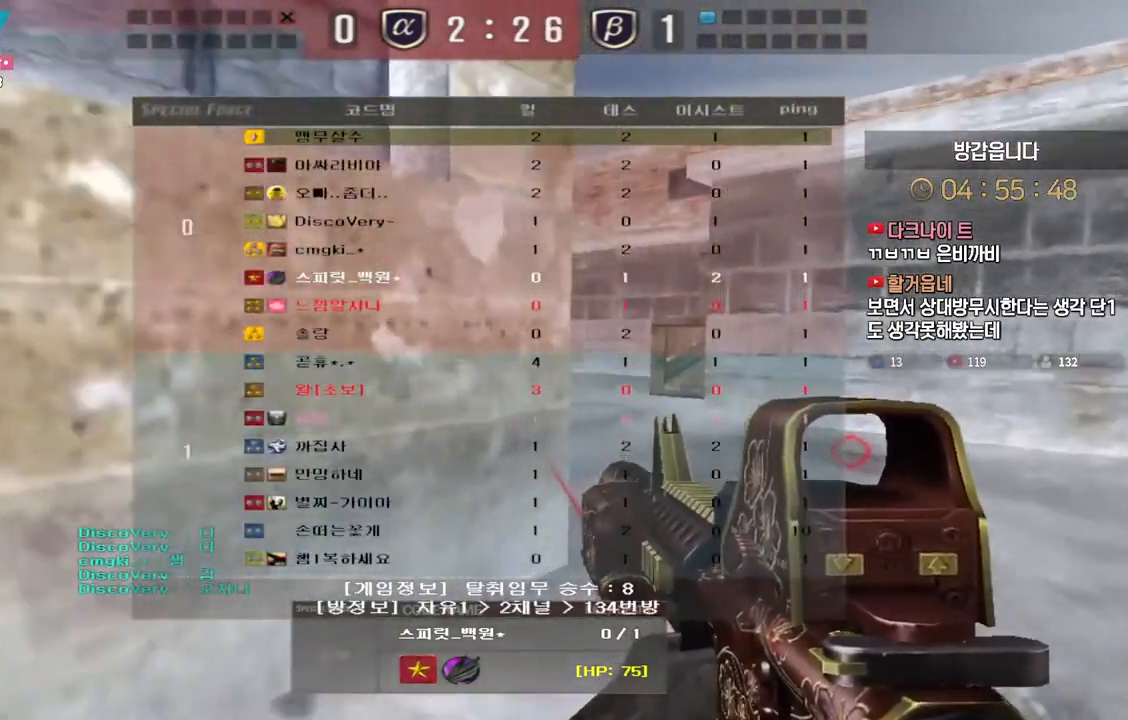
{"keys": ["tab"], "events": []}
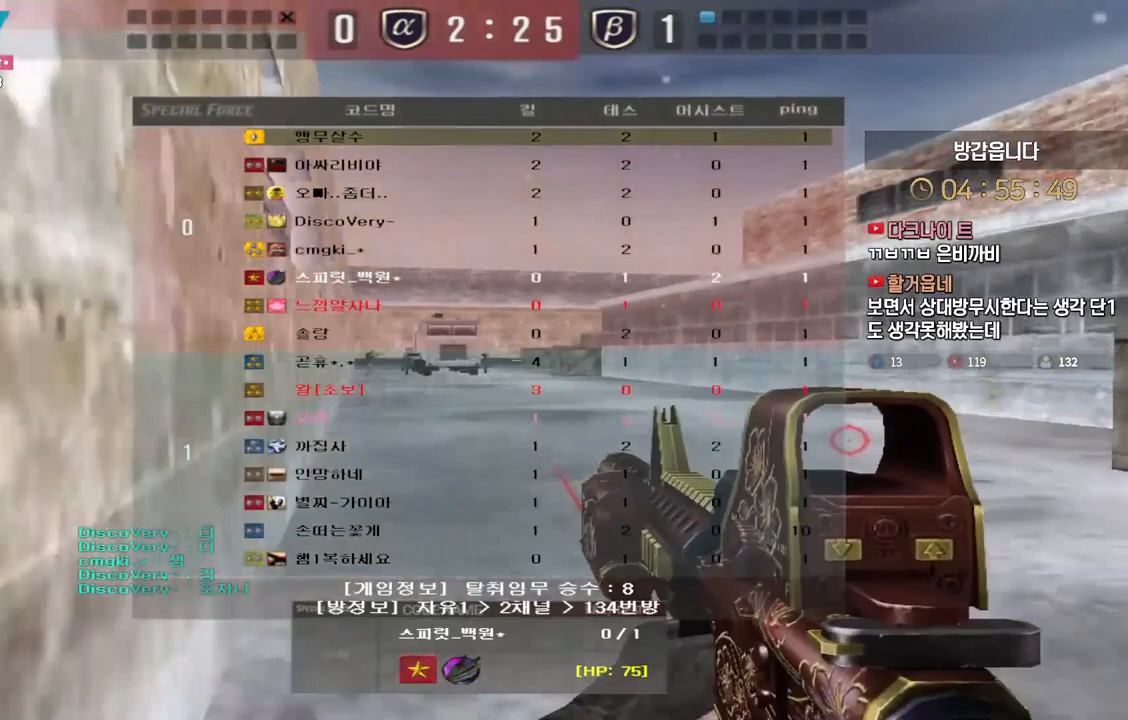
{"keys": [], "events": [[117, "tab", "up"]]}
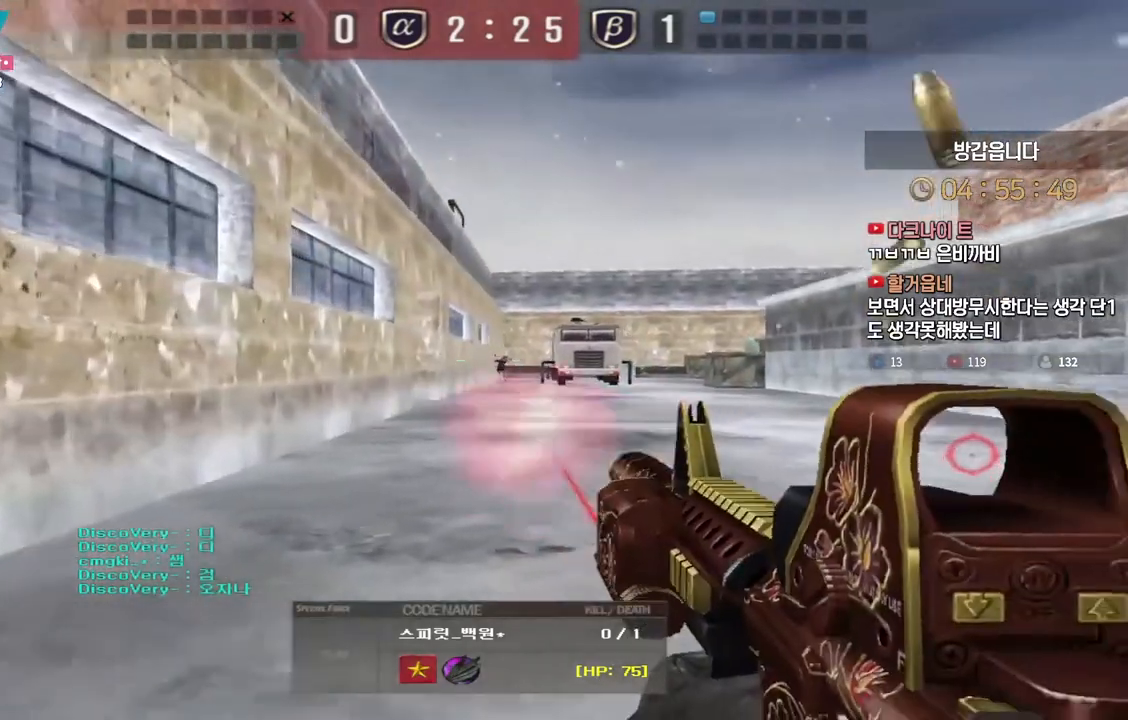
{"keys": [], "events": []}
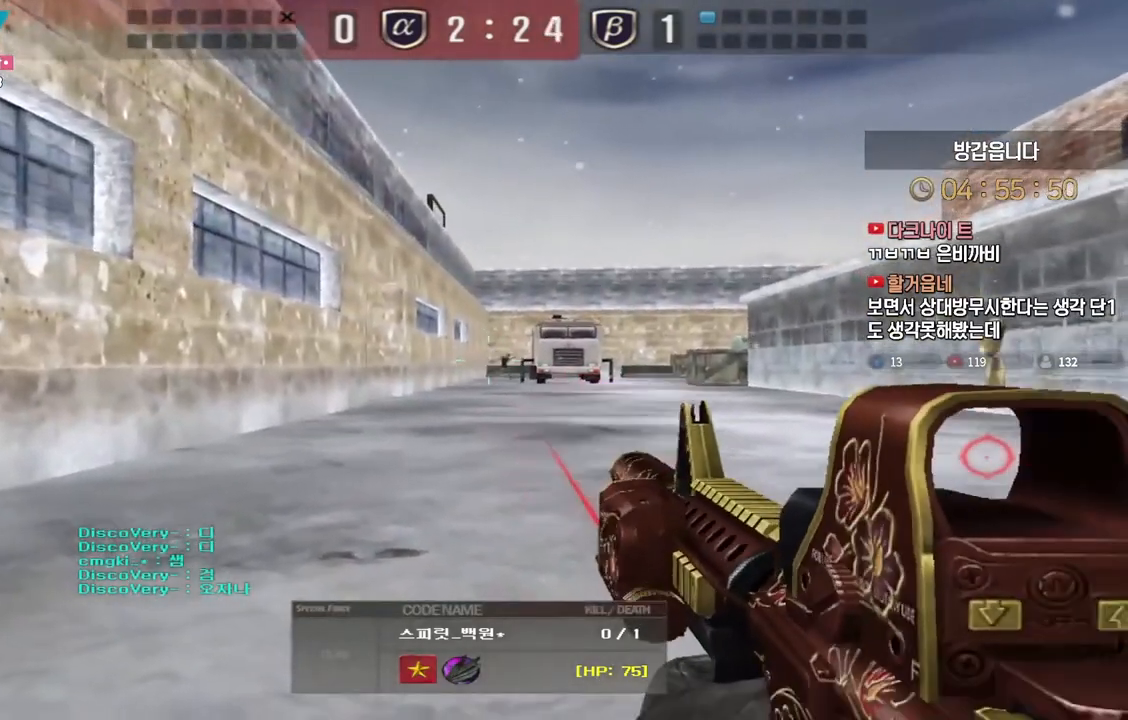
{"keys": [], "events": []}
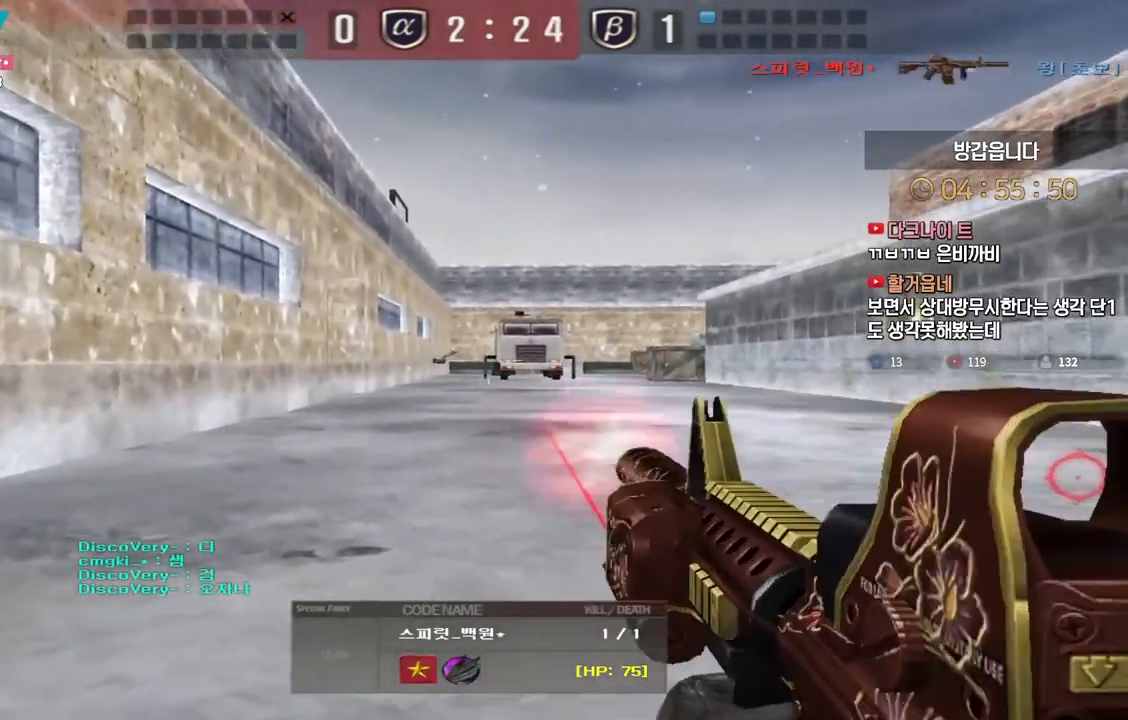
{"keys": ["tab"], "events": [[50, "tab", "down"]]}
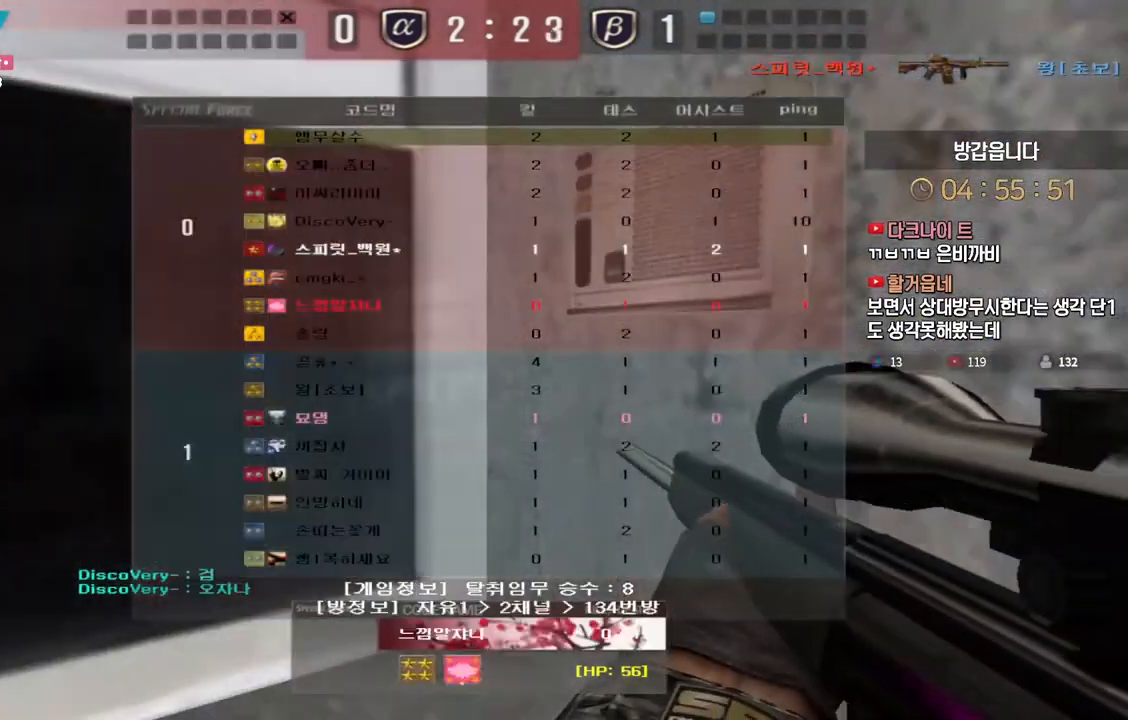
{"keys": [], "events": [[483, "tab", "up"]]}